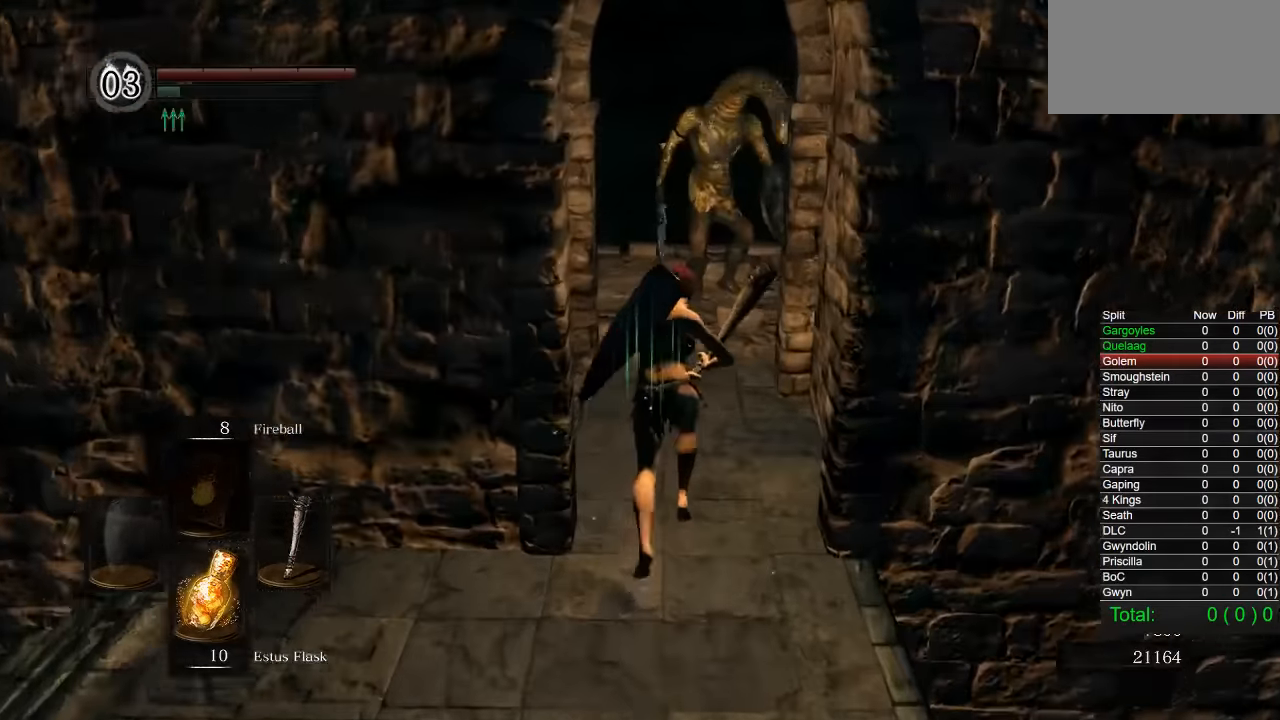
Gameplay with a controller (PlayStation layout); each line is a JSON object with the inputs held at the frame after it. "events" lists button and stick changes between this image and that frame as [ms after this image, input, new state], when the widget could be followed in between. Not read: left_stick.
{"buttons": [], "right_stick": "center", "events": []}
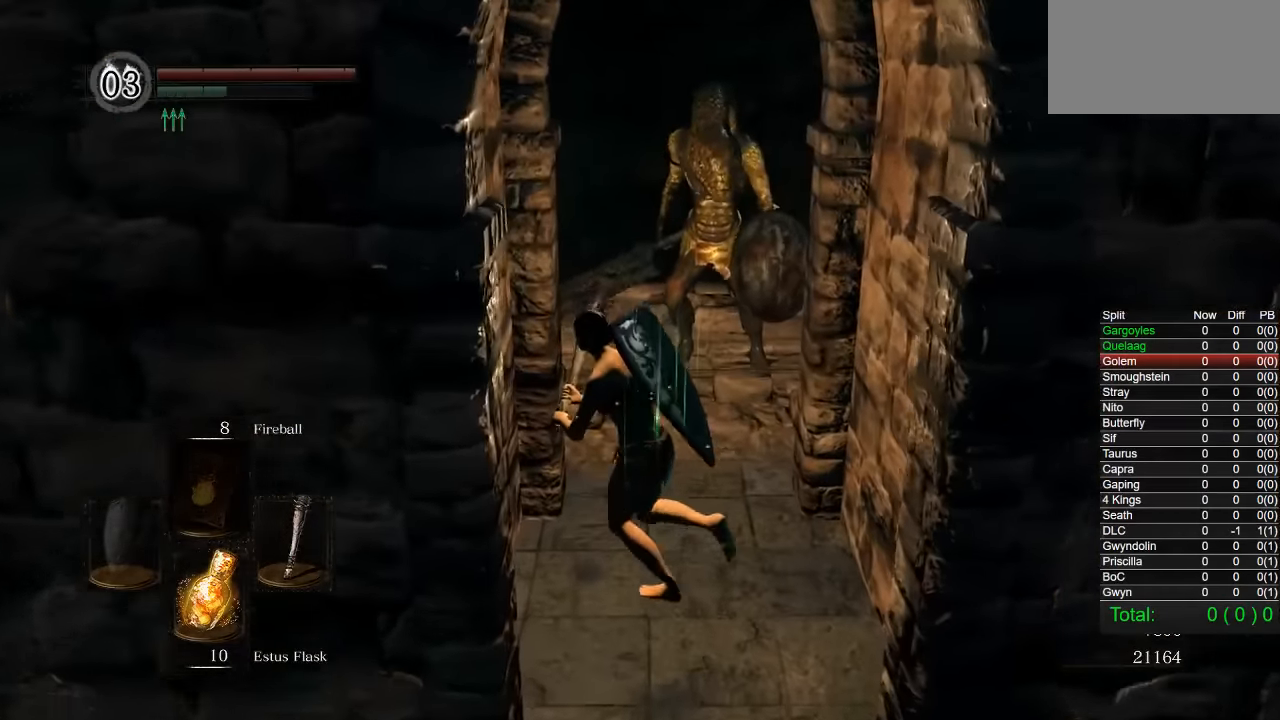
{"buttons": [], "right_stick": "center", "events": []}
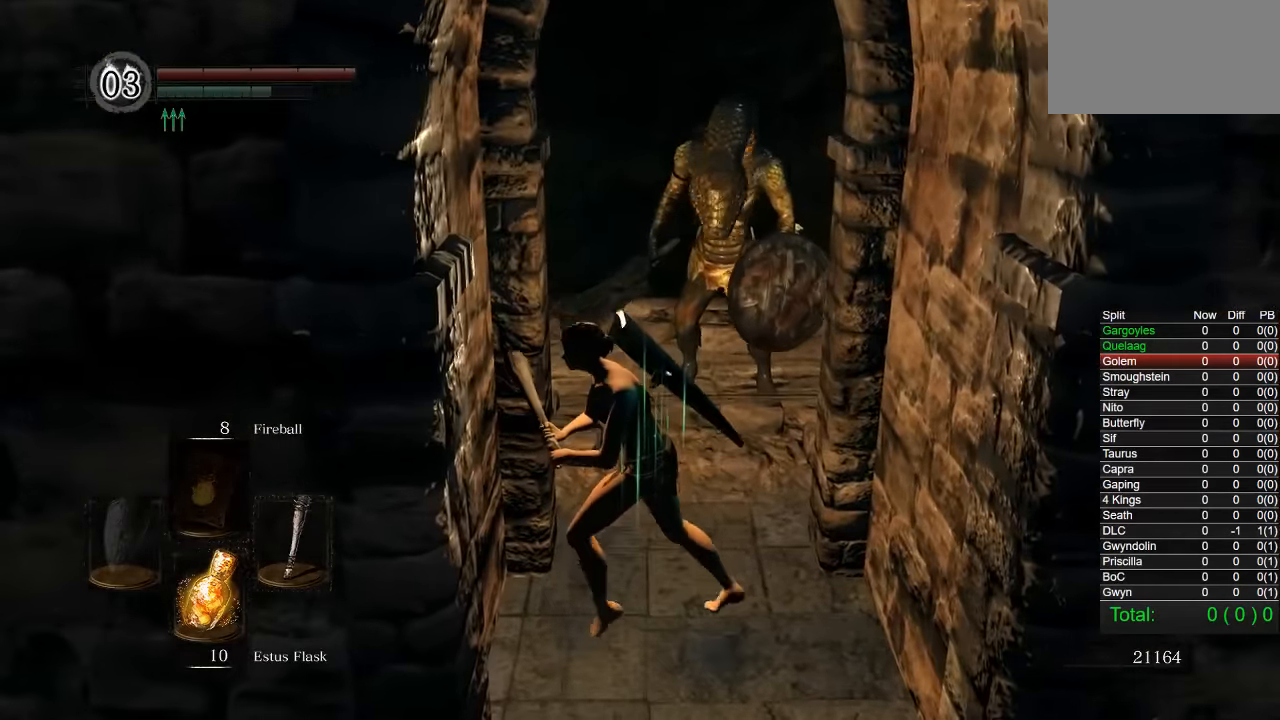
{"buttons": ["CIRCLE"], "right_stick": "center", "events": [[450, "CIRCLE", "down"]]}
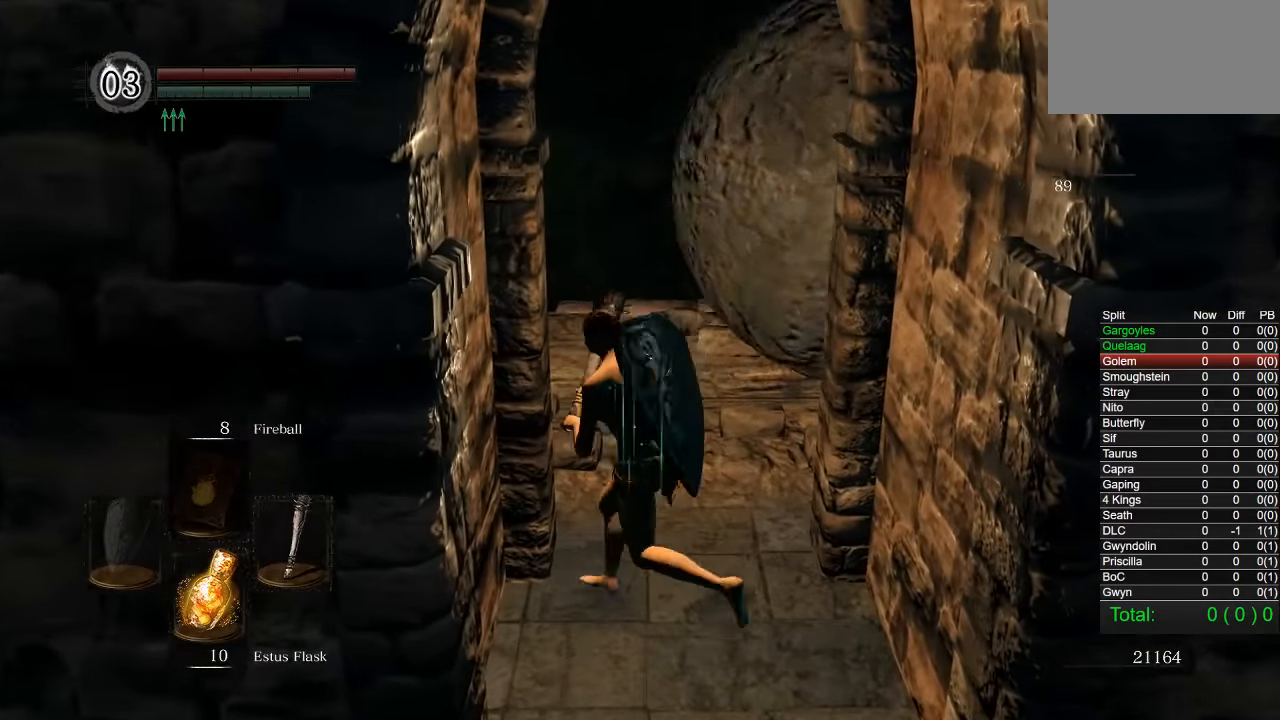
{"buttons": ["CIRCLE"], "right_stick": "down-left", "events": [[200, "right_stick", "down-left"], [333, "R1", "down"], [350, "R1", "up"]]}
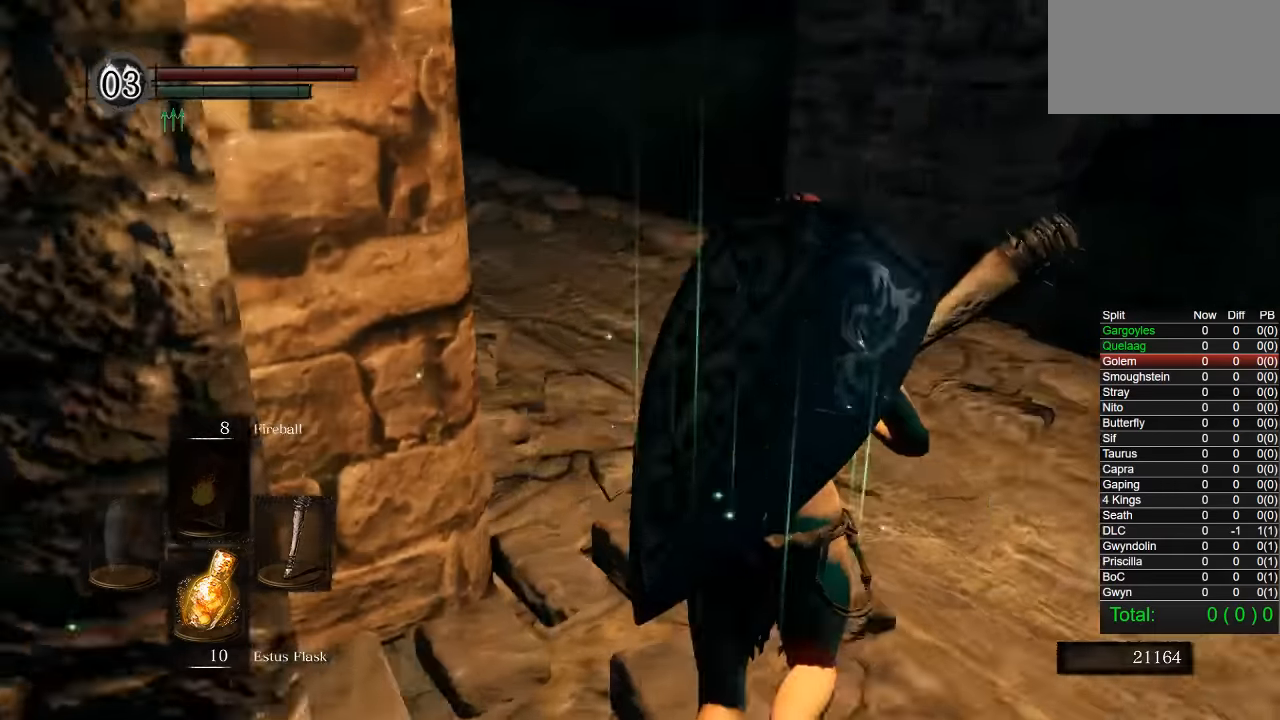
{"buttons": ["CIRCLE"], "right_stick": "left", "events": [[116, "right_stick", "center"], [383, "right_stick", "left"]]}
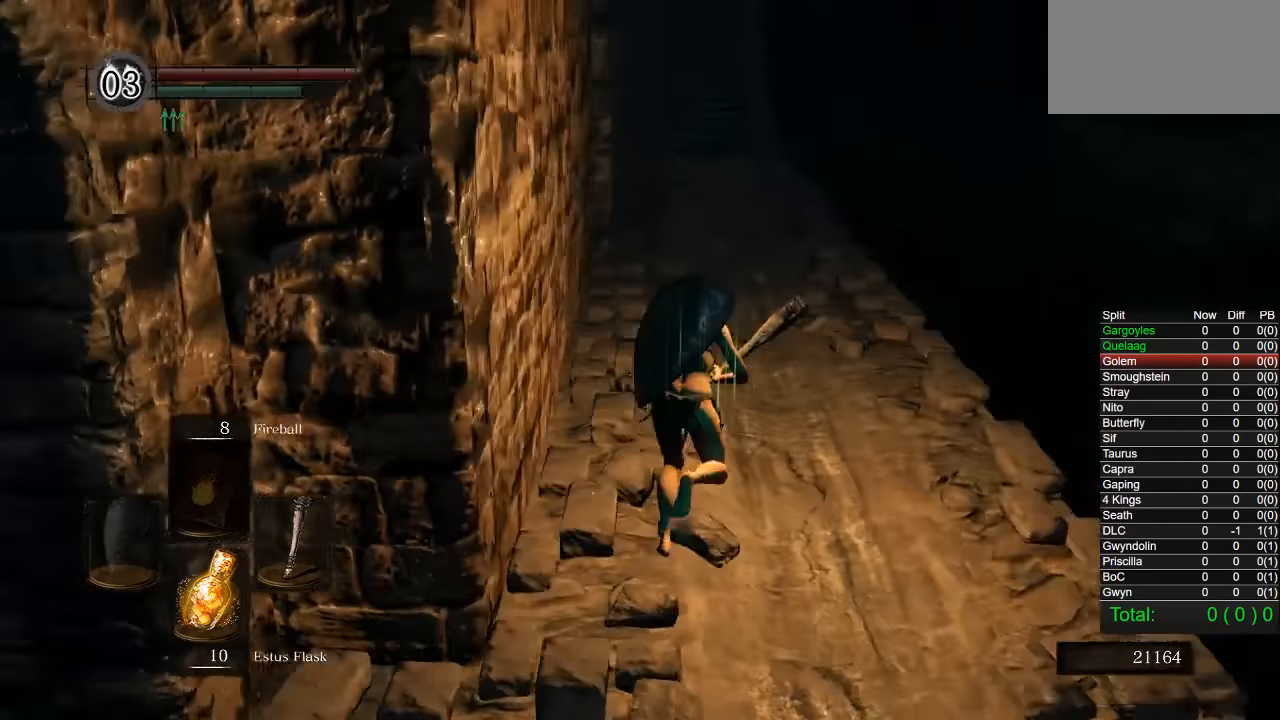
{"buttons": ["CIRCLE"], "right_stick": "center", "events": [[50, "right_stick", "center"], [350, "right_stick", "up"], [400, "right_stick", "center"]]}
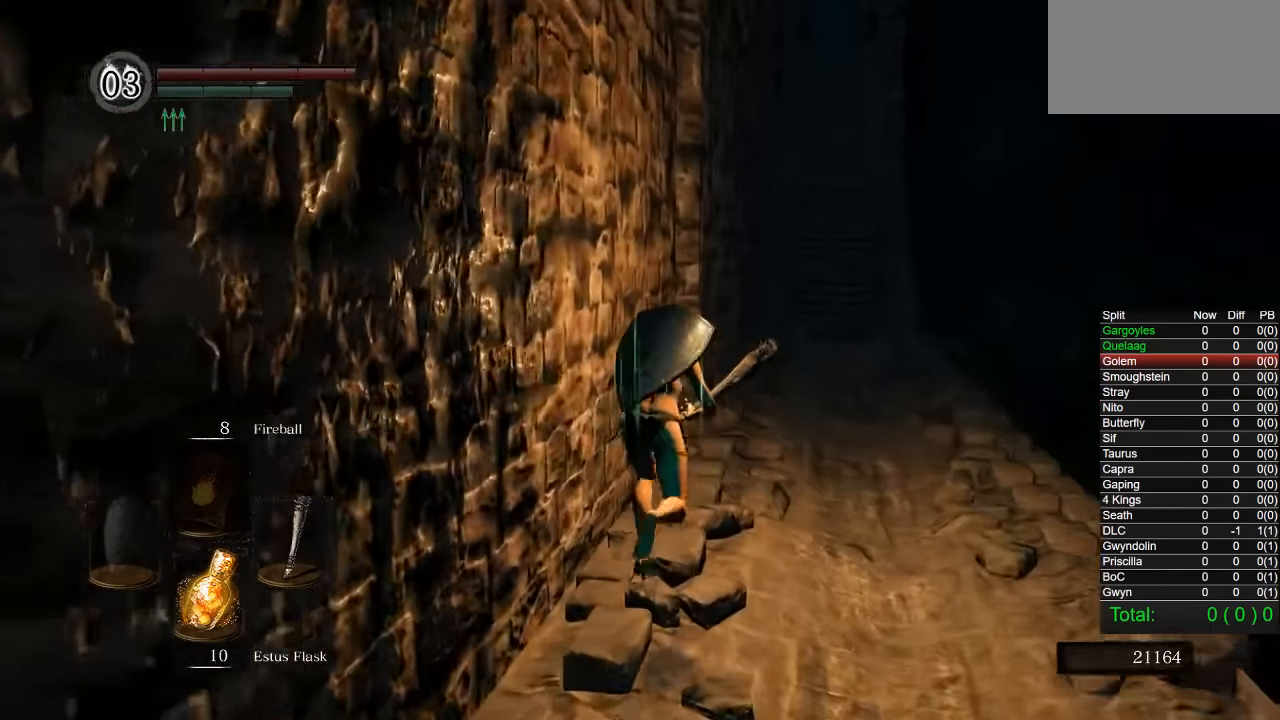
{"buttons": ["CIRCLE"], "right_stick": "center", "events": []}
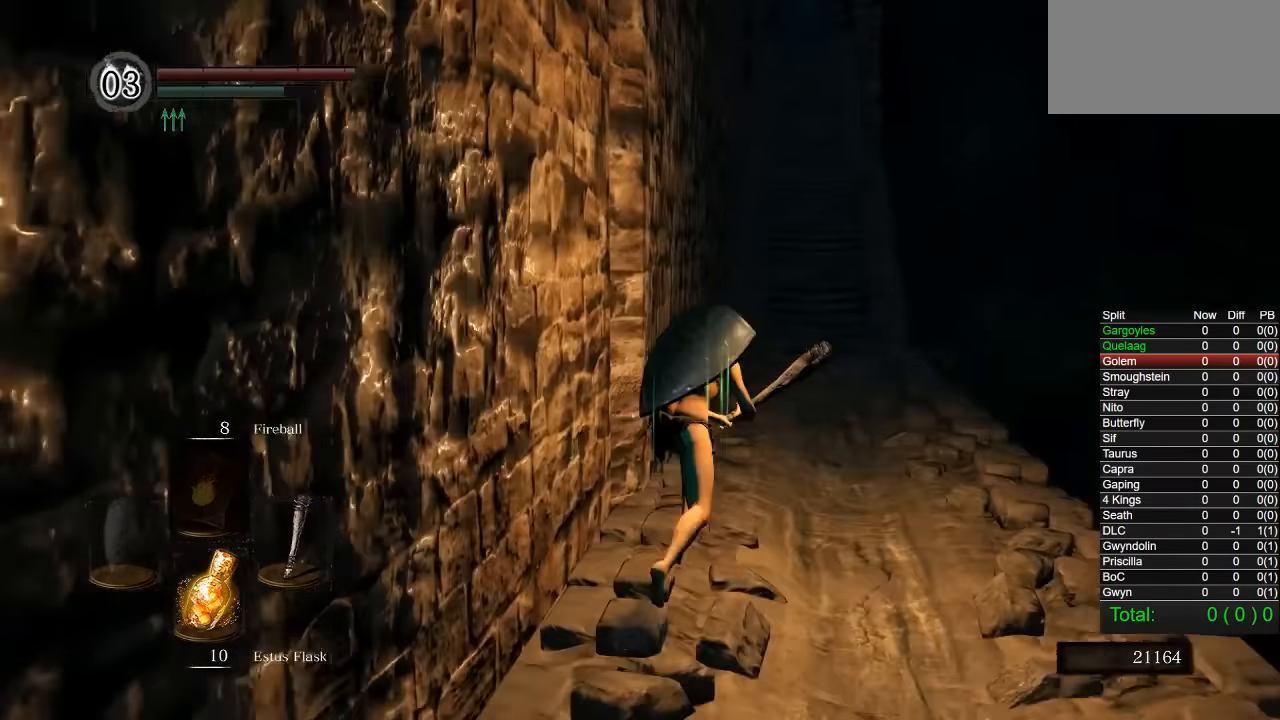
{"buttons": ["CIRCLE"], "right_stick": "center", "events": []}
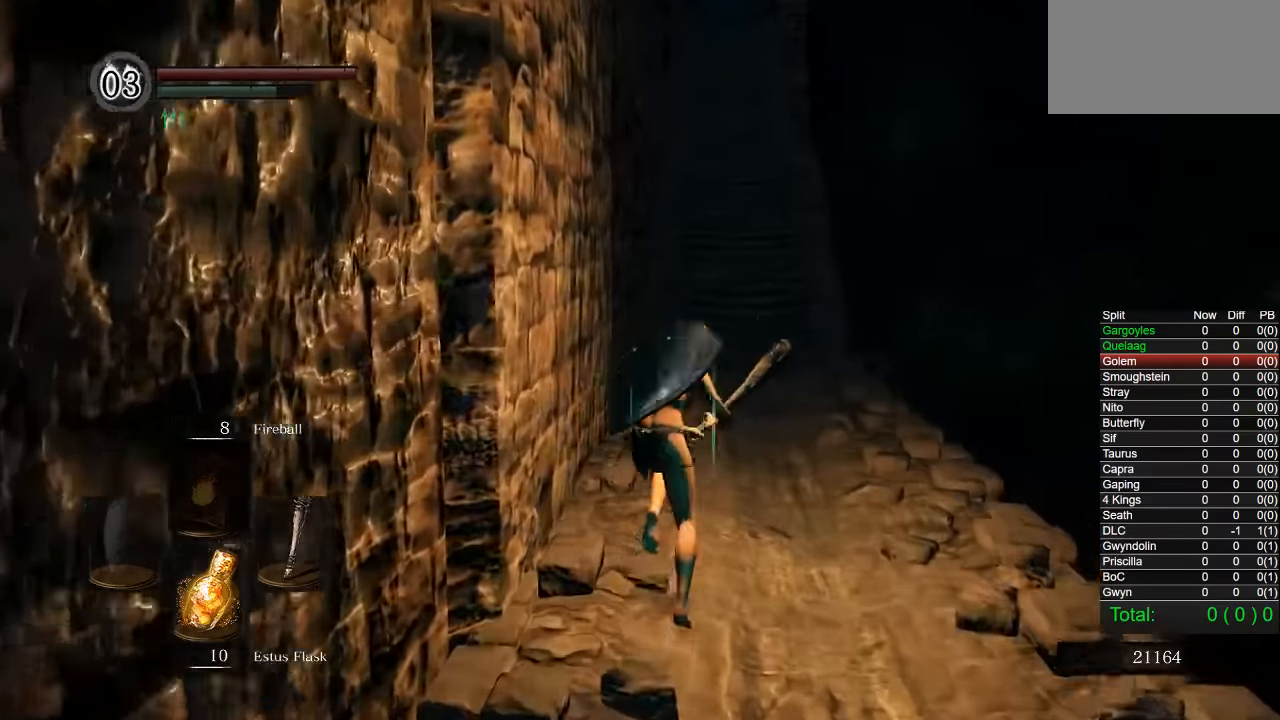
{"buttons": ["CIRCLE"], "right_stick": "center", "events": []}
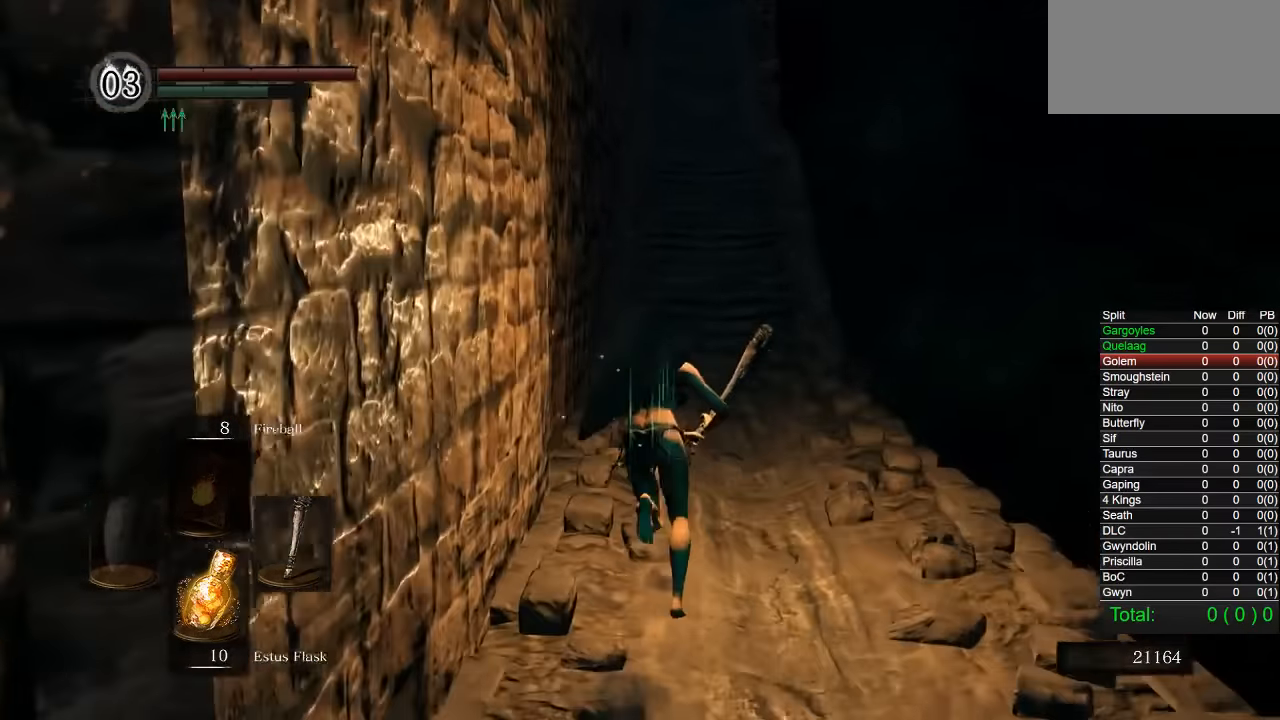
{"buttons": ["CIRCLE"], "right_stick": "center", "events": []}
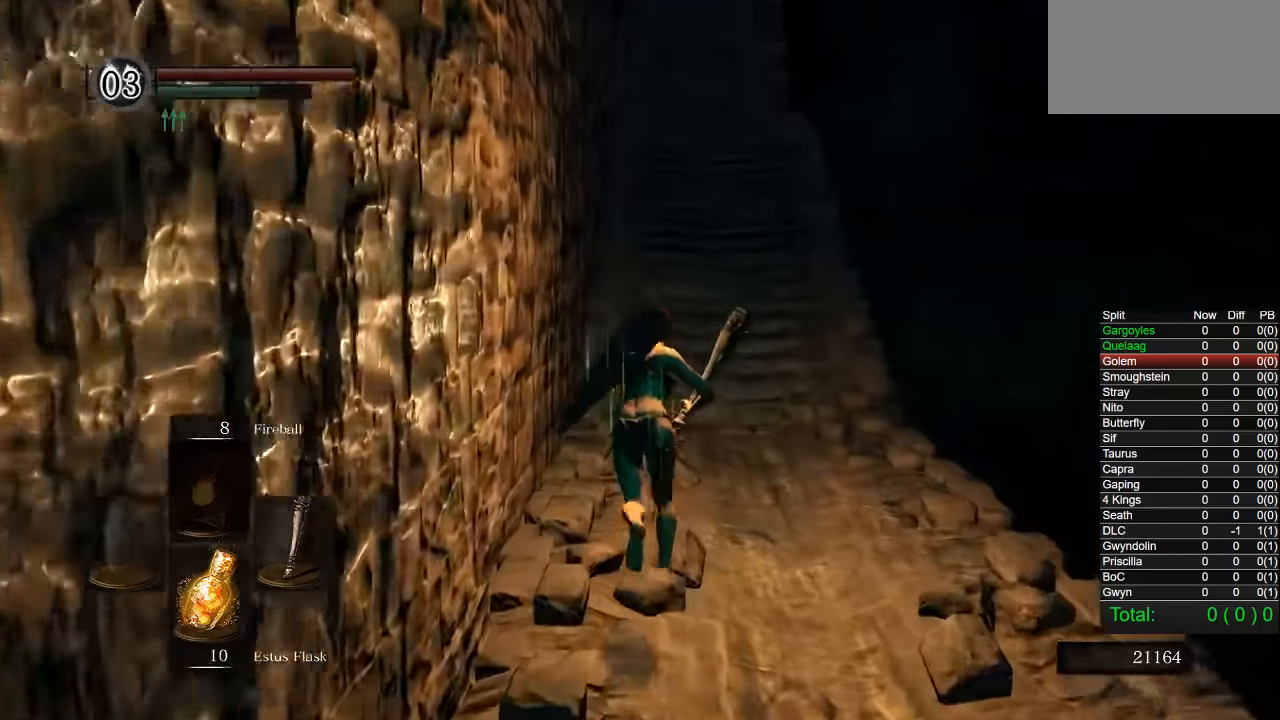
{"buttons": ["CIRCLE"], "right_stick": "center", "events": []}
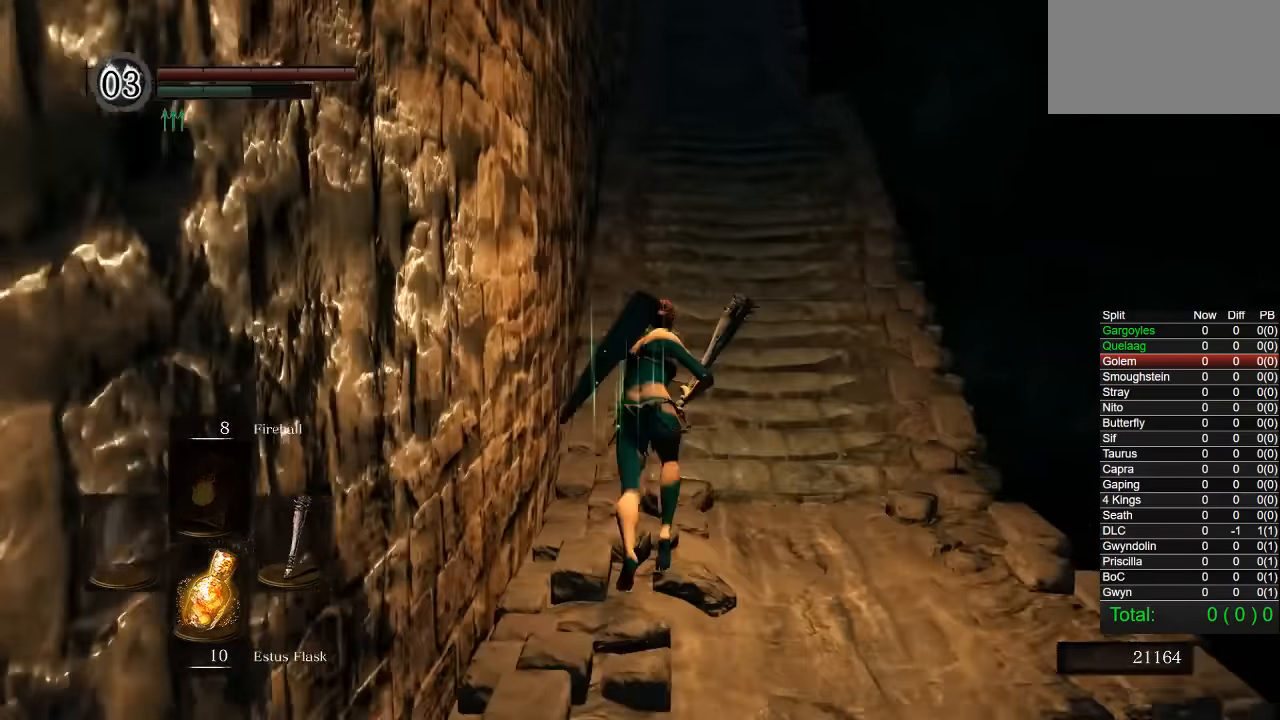
{"buttons": ["CIRCLE"], "right_stick": "center", "events": []}
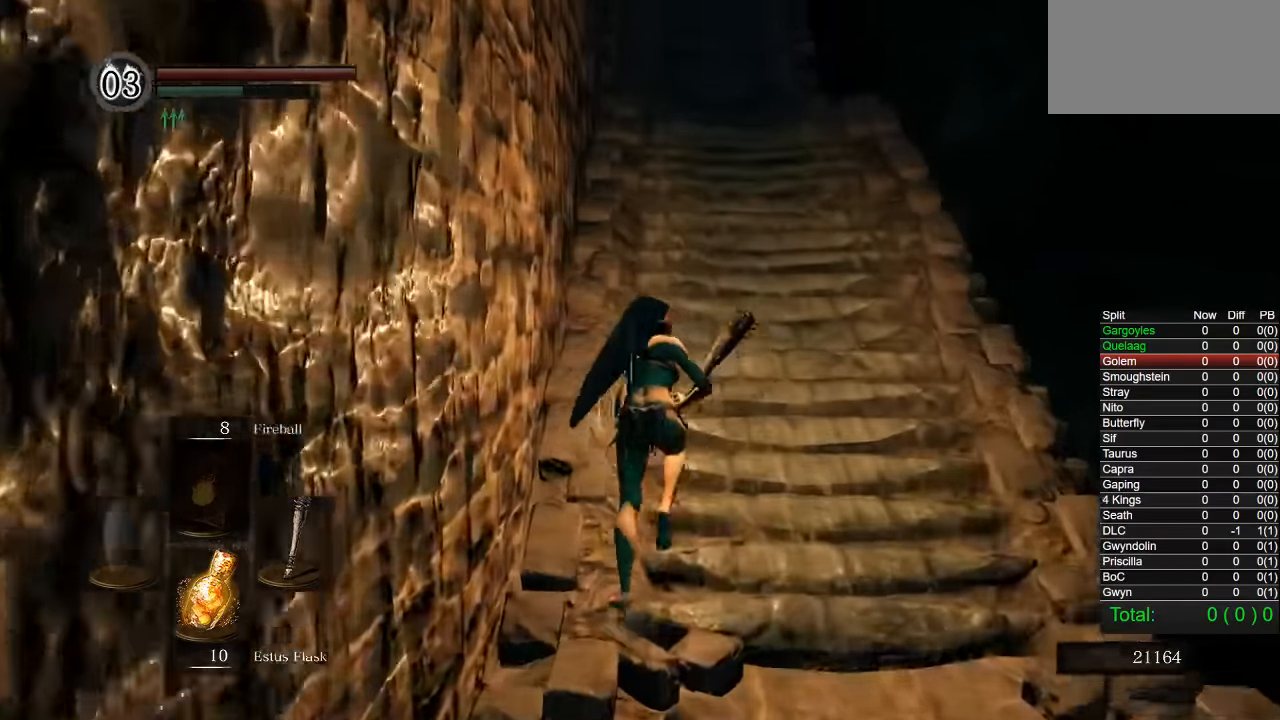
{"buttons": ["CIRCLE"], "right_stick": "center", "events": [[100, "right_stick", "down-left"], [233, "right_stick", "center"]]}
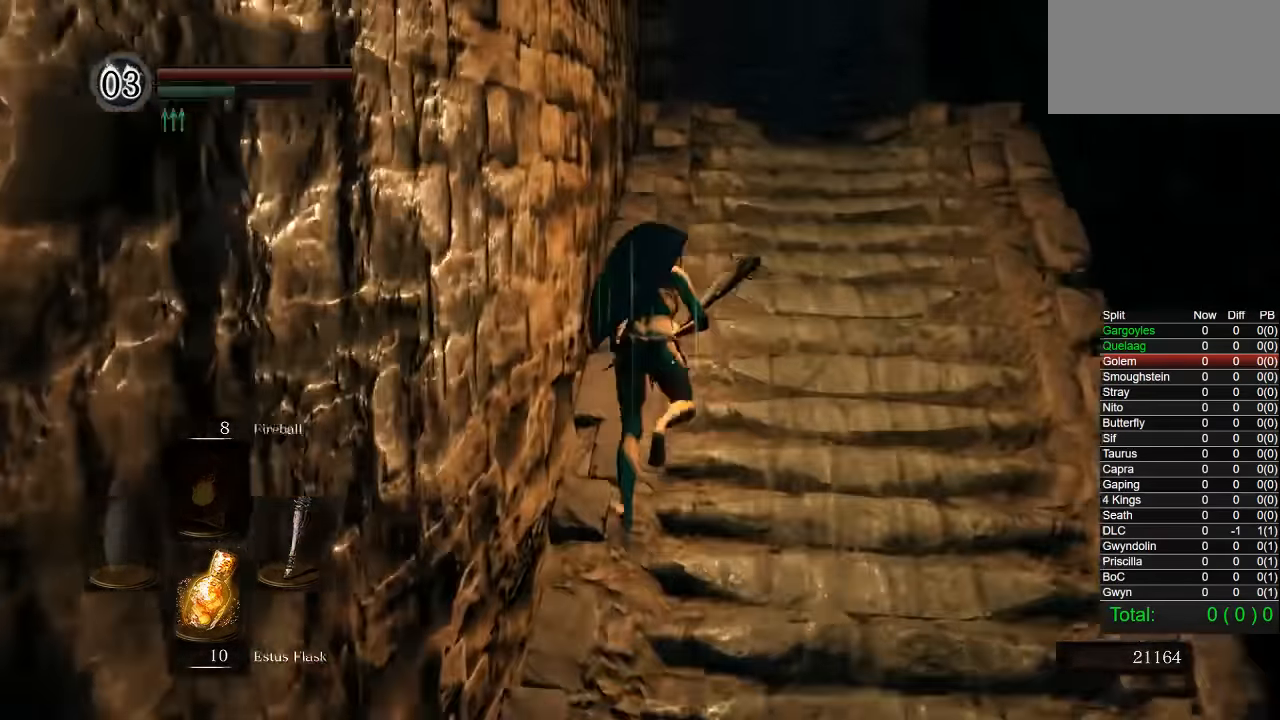
{"buttons": ["CIRCLE"], "right_stick": "down-left", "events": [[450, "right_stick", "down-left"]]}
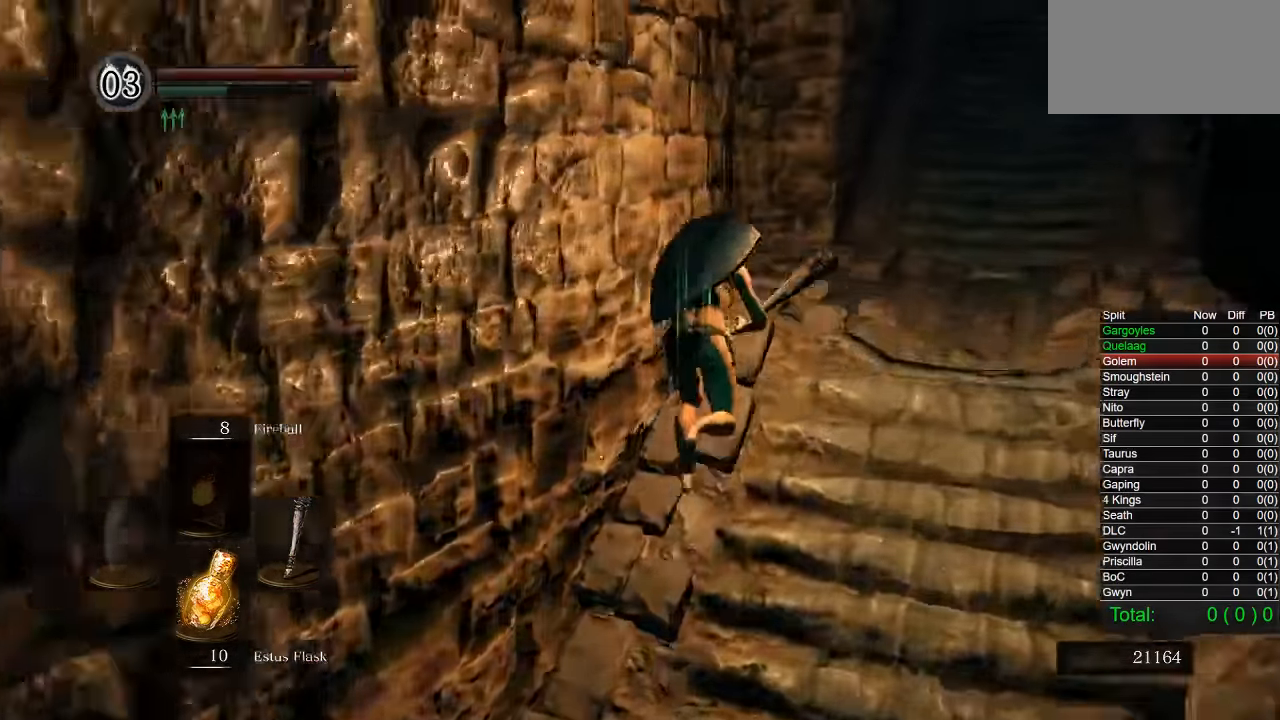
{"buttons": ["CIRCLE"], "right_stick": "down-left", "events": [[16, "right_stick", "center"], [250, "right_stick", "left"], [500, "right_stick", "down-left"]]}
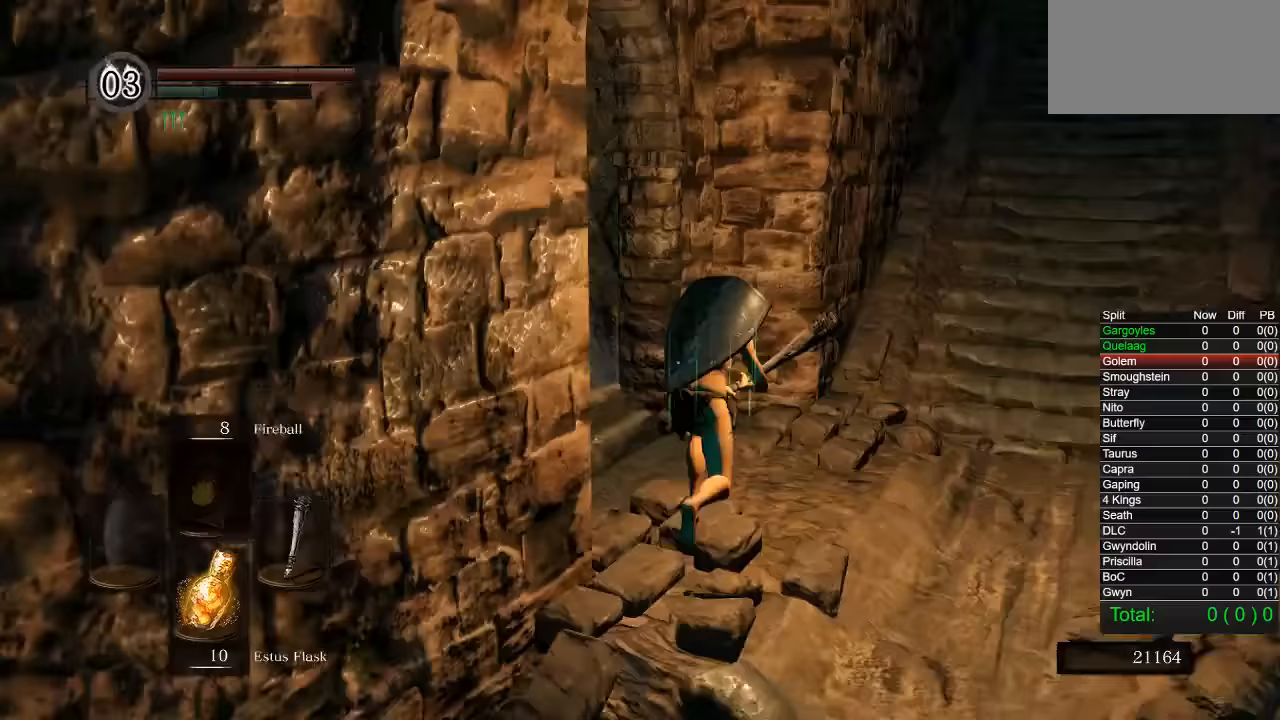
{"buttons": ["CROSS", "CIRCLE"], "right_stick": "center", "events": [[233, "right_stick", "center"], [433, "CROSS", "down"]]}
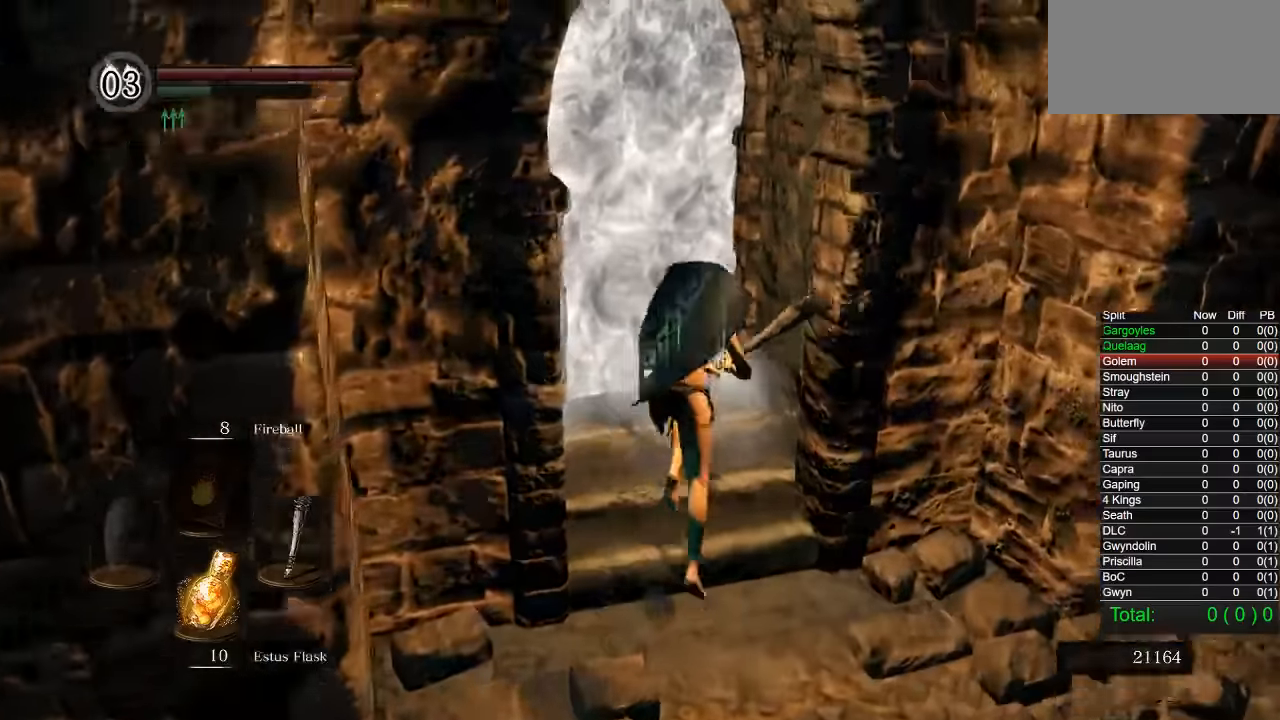
{"buttons": ["CIRCLE"], "right_stick": "center", "events": [[17, "CROSS", "up"], [83, "CROSS", "down"], [167, "CROSS", "up"], [167, "R1", "down"], [183, "R1", "up"], [250, "CROSS", "down"], [317, "CROSS", "up"], [383, "CROSS", "down"], [467, "CROSS", "up"]]}
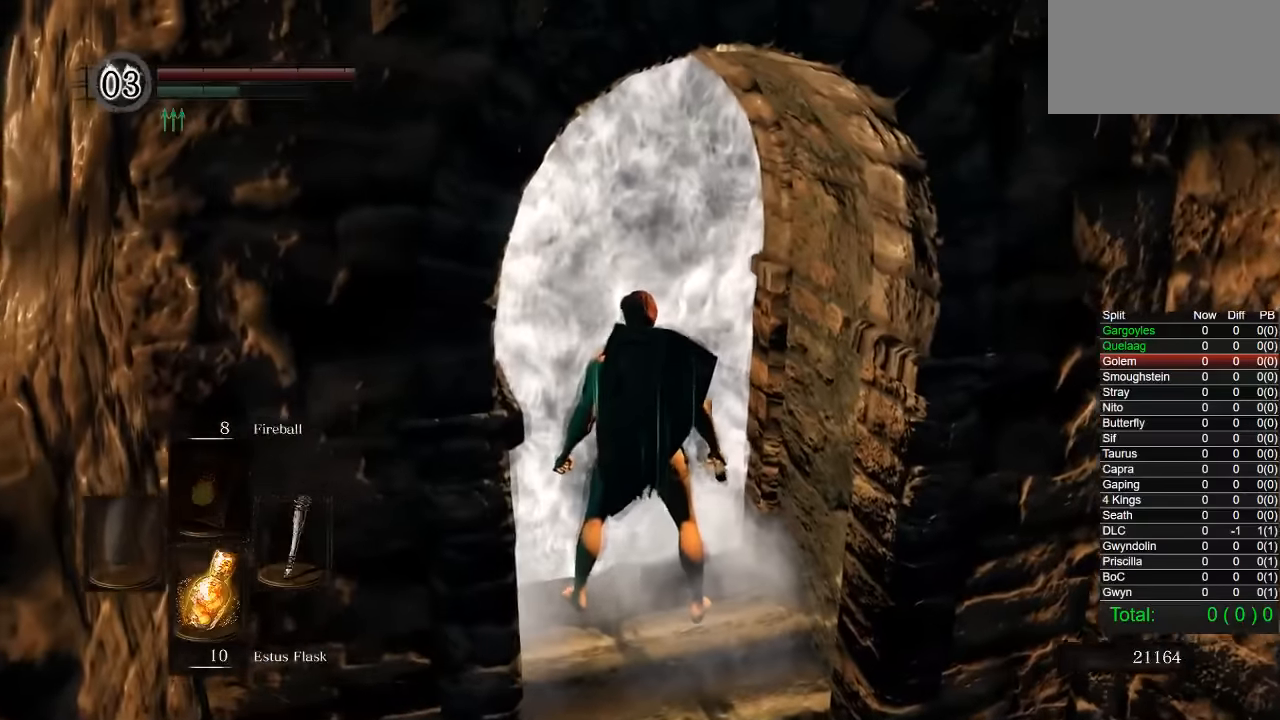
{"buttons": [], "right_stick": "center", "events": [[17, "CIRCLE", "up"]]}
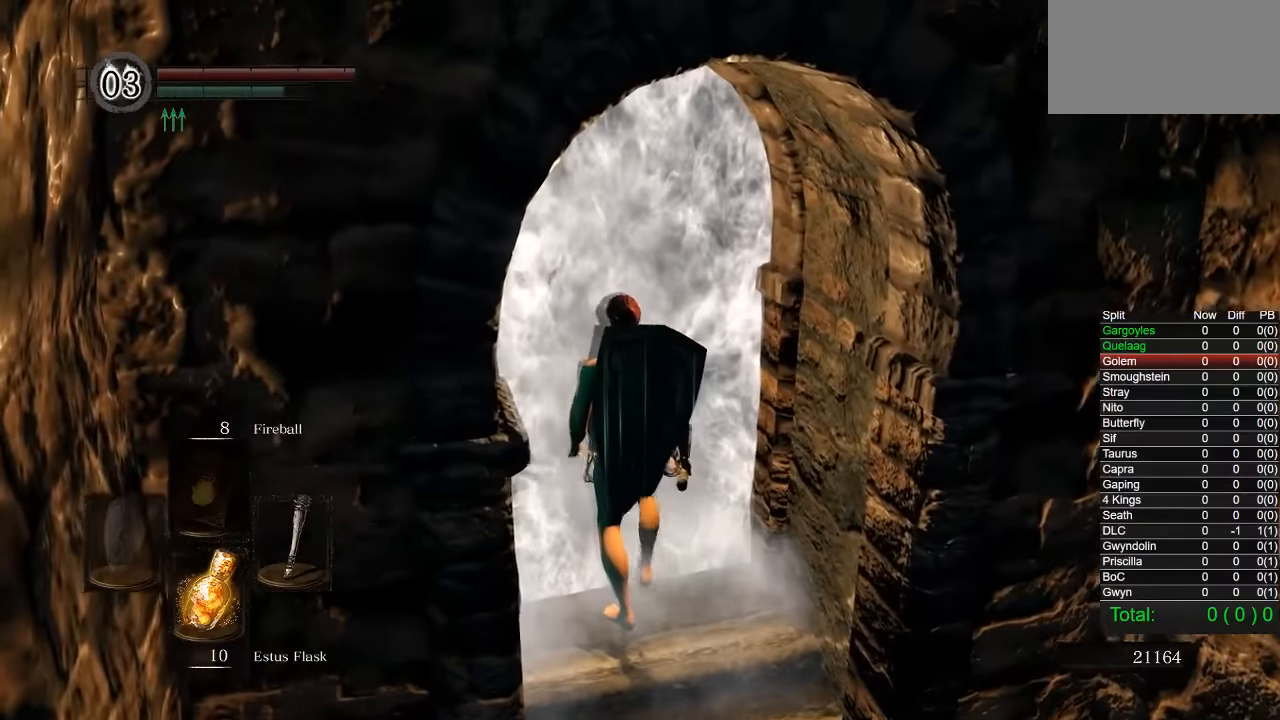
{"buttons": [], "right_stick": "center", "events": [[217, "right_stick", "down"], [383, "right_stick", "center"]]}